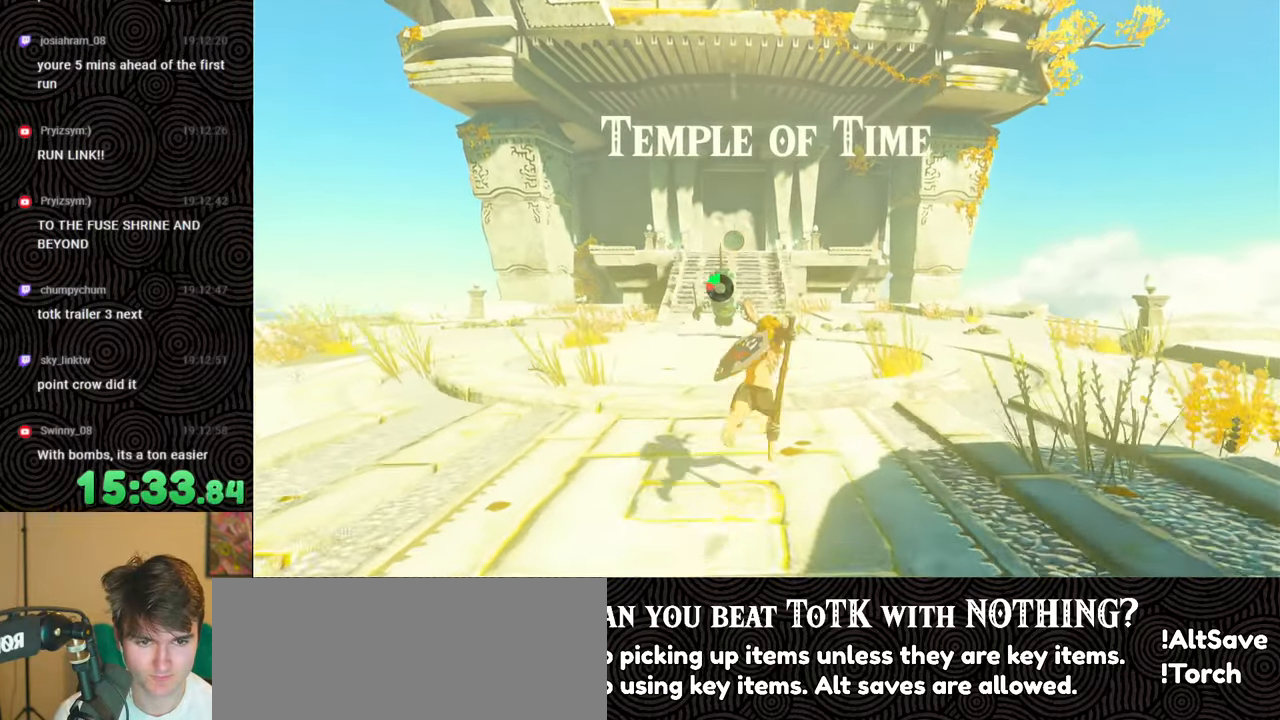
Gameplay with a controller (Nintendo layout); each line is a JSON object with the inputs held at the frame after it. "events" lists button and stick changes between this image and that frame as [ms after this image, input, new state], when the widget could be followed in between. Not read: L3 R3.
{"buttons": ["B"], "left_stick": "up", "right_stick": "down", "events": [[383, "right_stick", "down"]]}
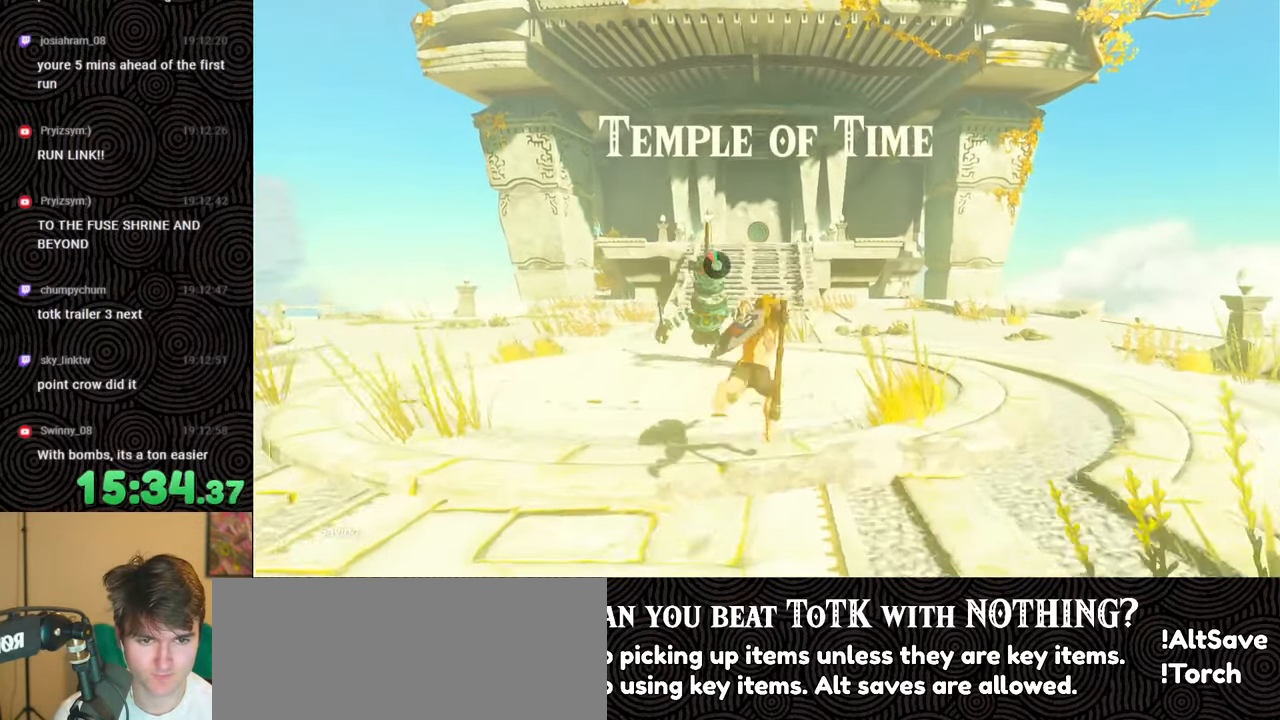
{"buttons": [], "left_stick": "up", "right_stick": "center", "events": [[250, "B", "up"], [283, "right_stick", "center"]]}
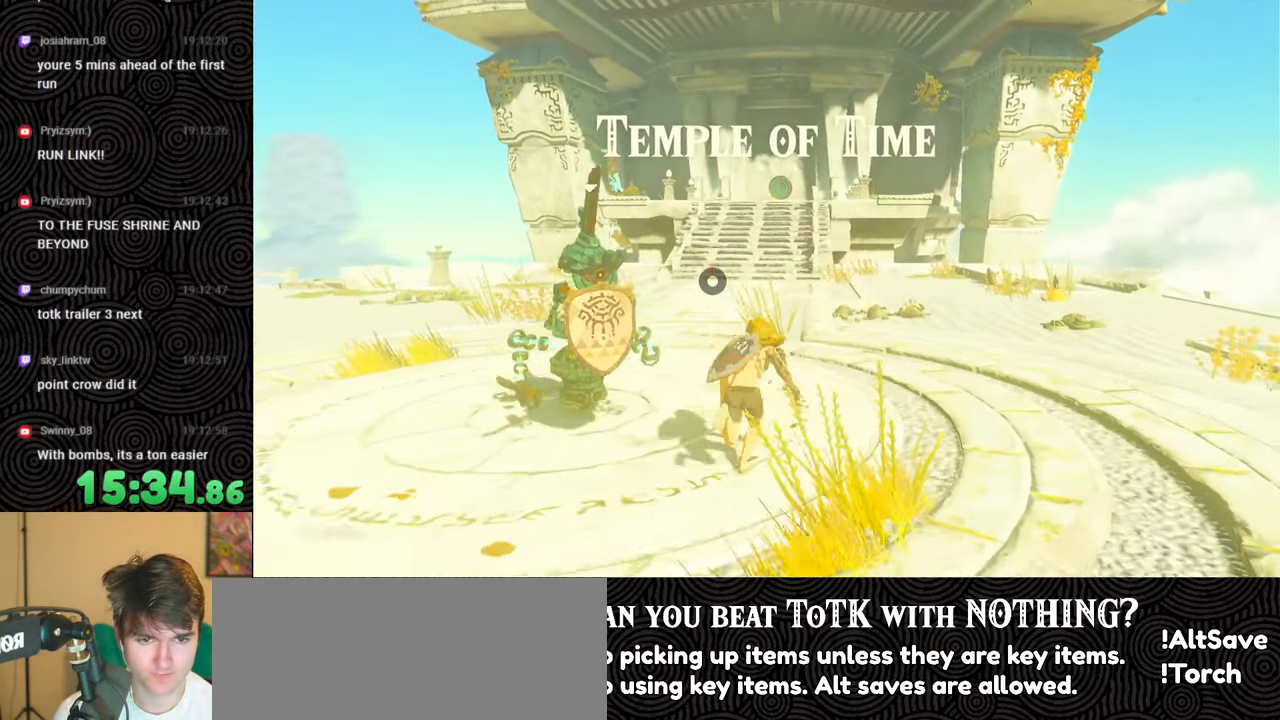
{"buttons": [], "left_stick": "up", "right_stick": "center", "events": []}
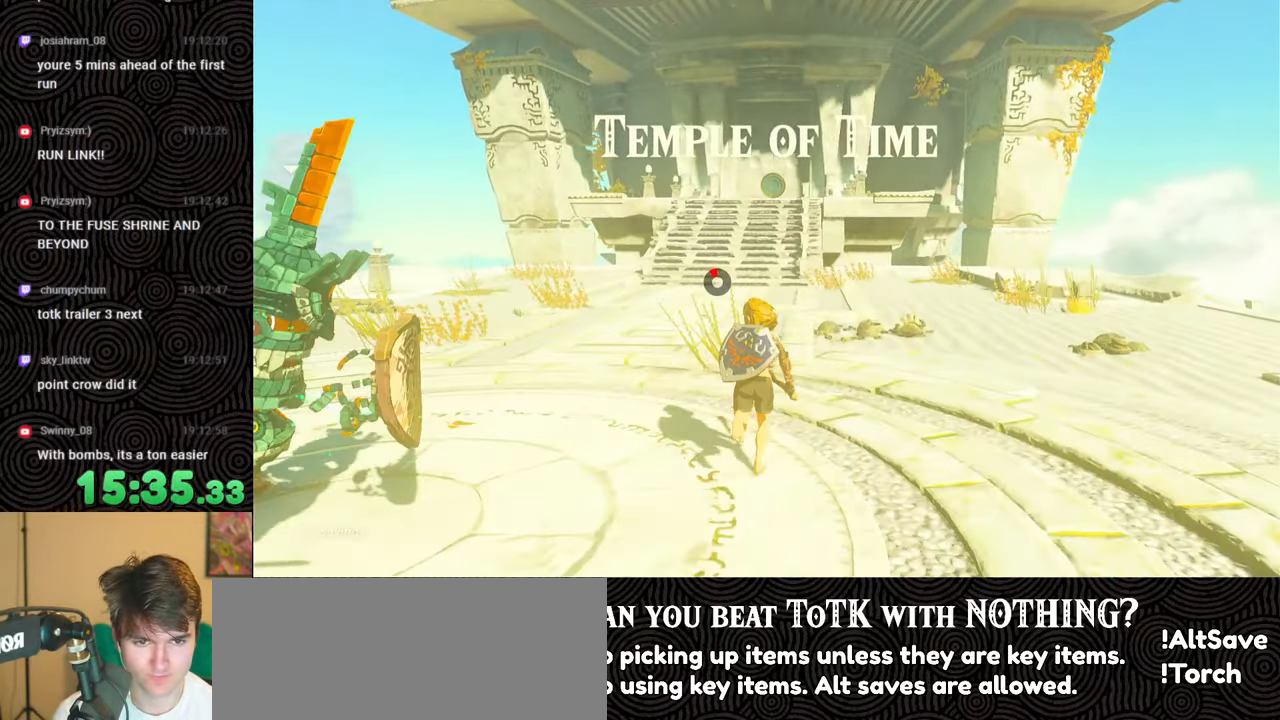
{"buttons": [], "left_stick": "up", "right_stick": "center", "events": []}
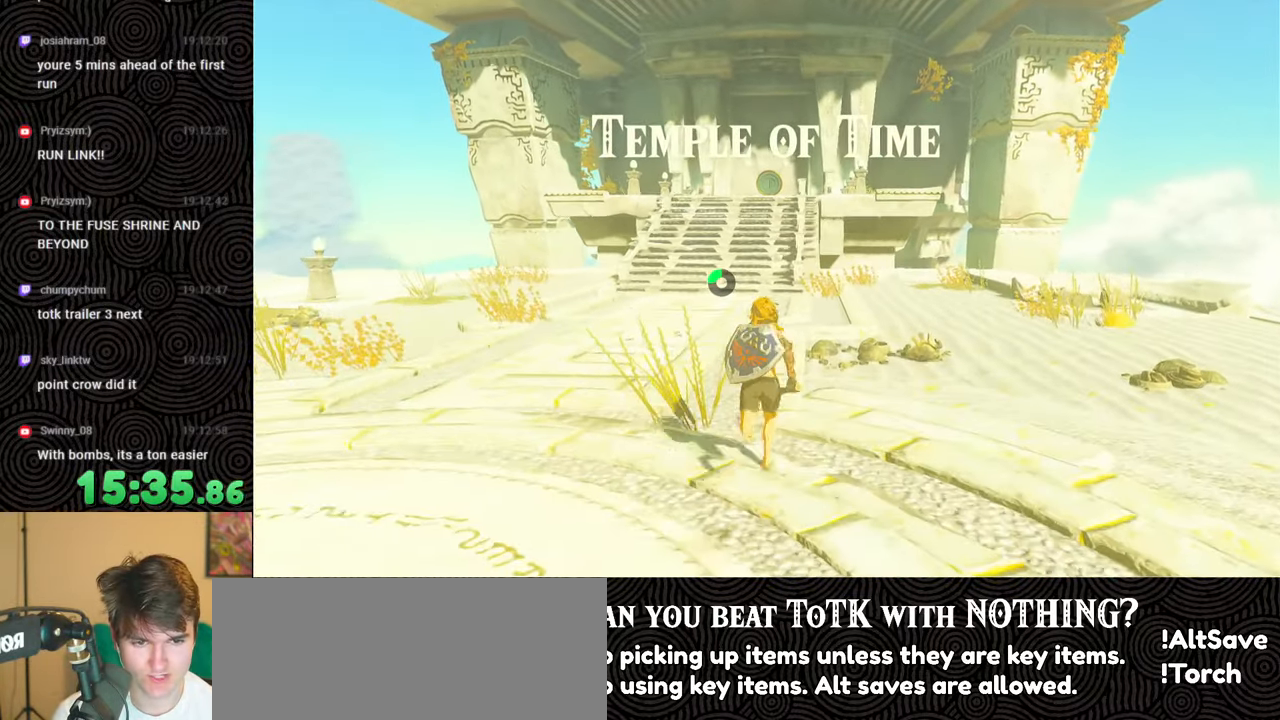
{"buttons": [], "left_stick": "up", "right_stick": "center", "events": []}
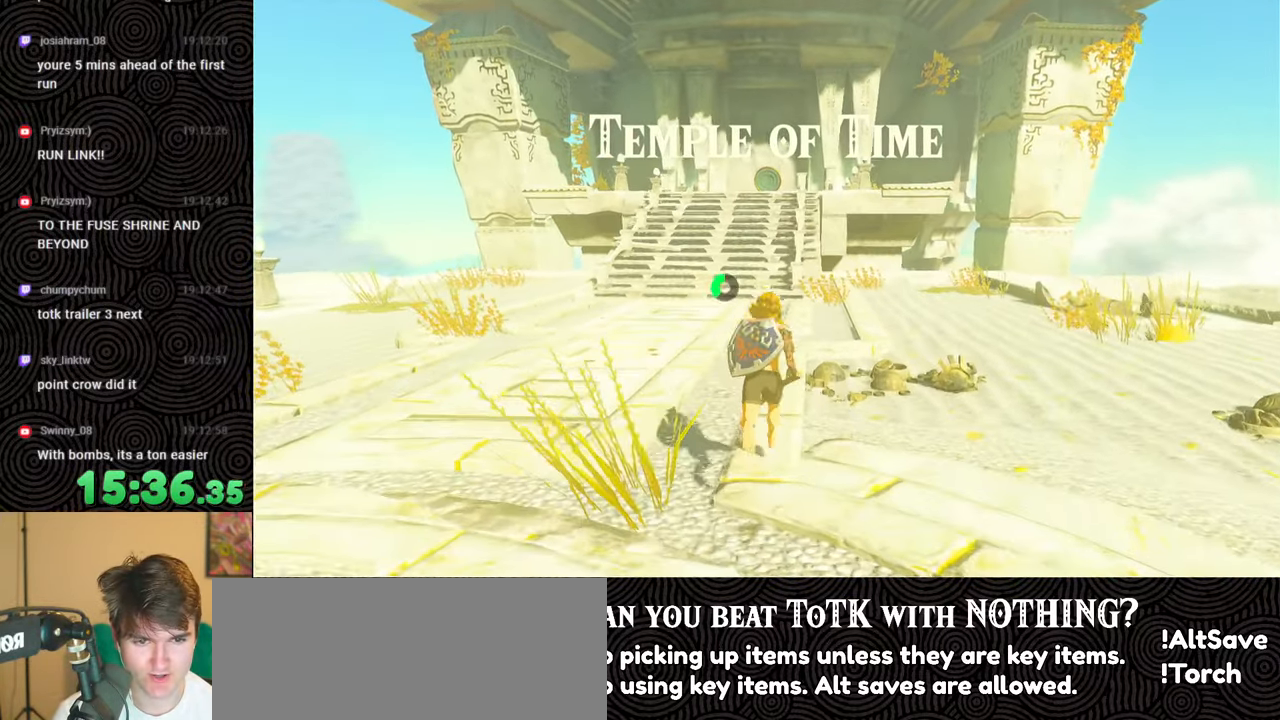
{"buttons": ["B"], "left_stick": "up", "right_stick": "center", "events": [[350, "B", "down"]]}
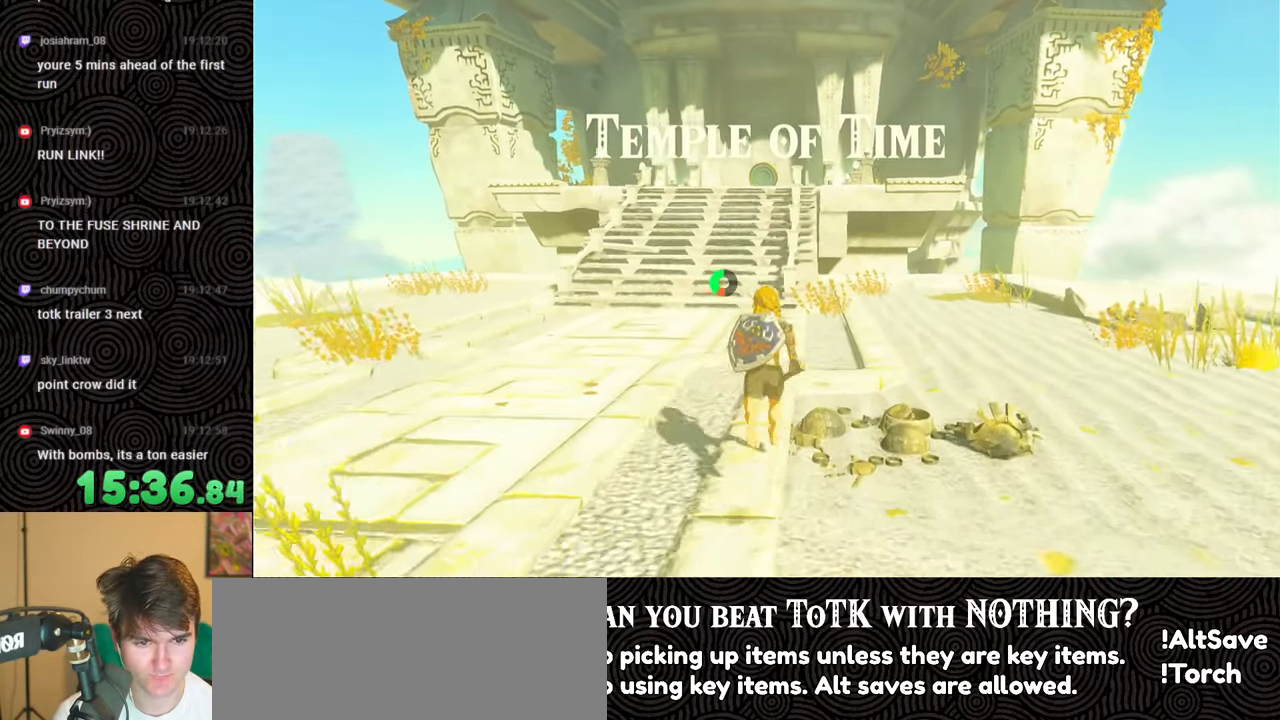
{"buttons": ["B"], "left_stick": "up", "right_stick": "center", "events": []}
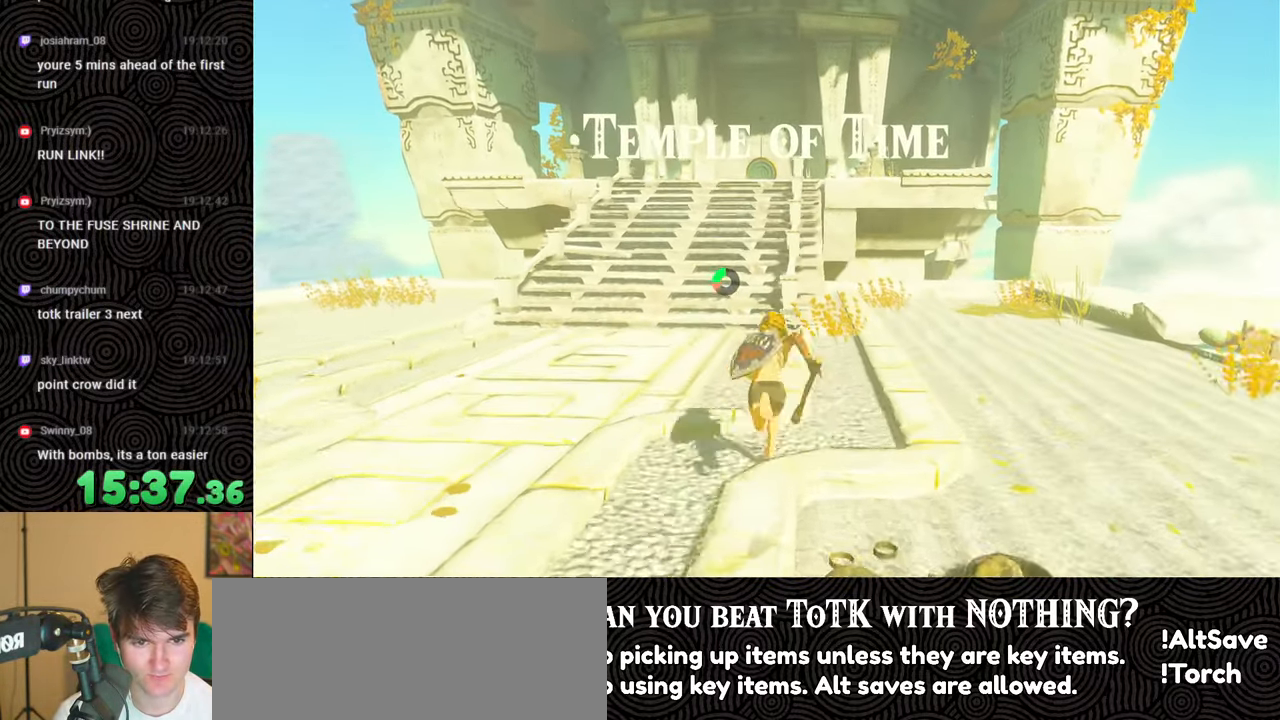
{"buttons": ["B"], "left_stick": "up", "right_stick": "center", "events": []}
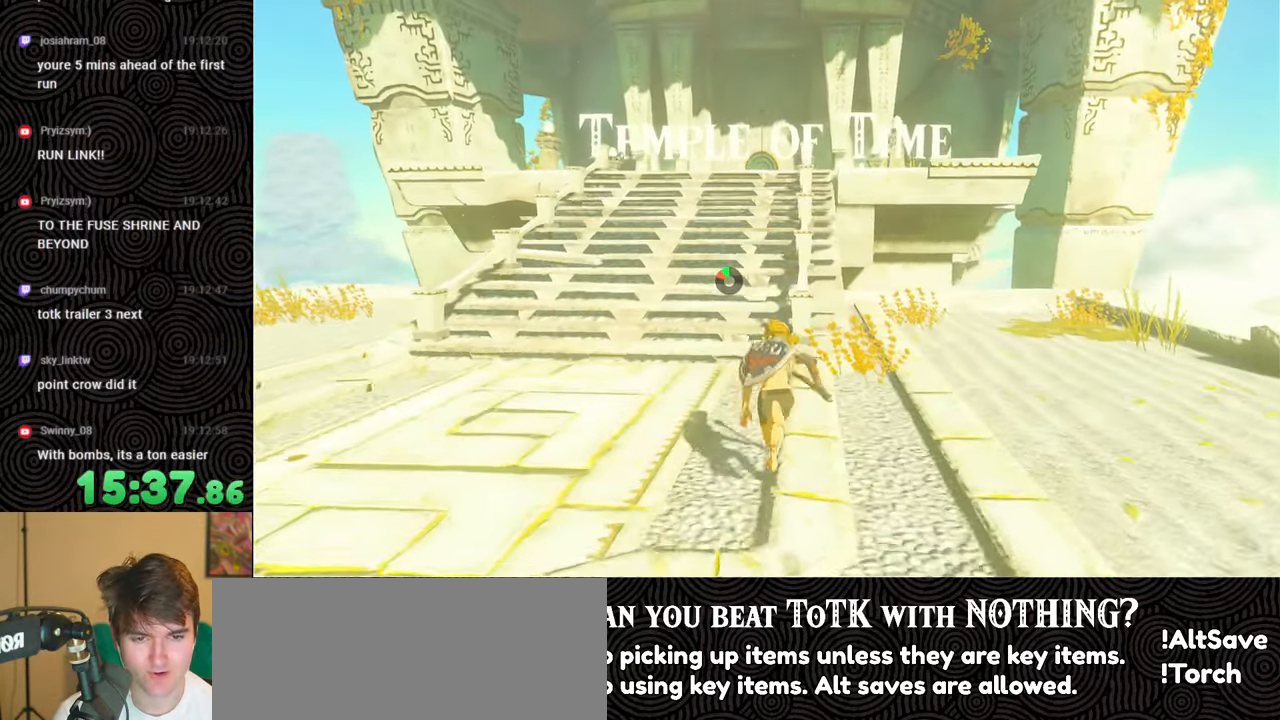
{"buttons": [], "left_stick": "up", "right_stick": "center", "events": [[283, "B", "up"]]}
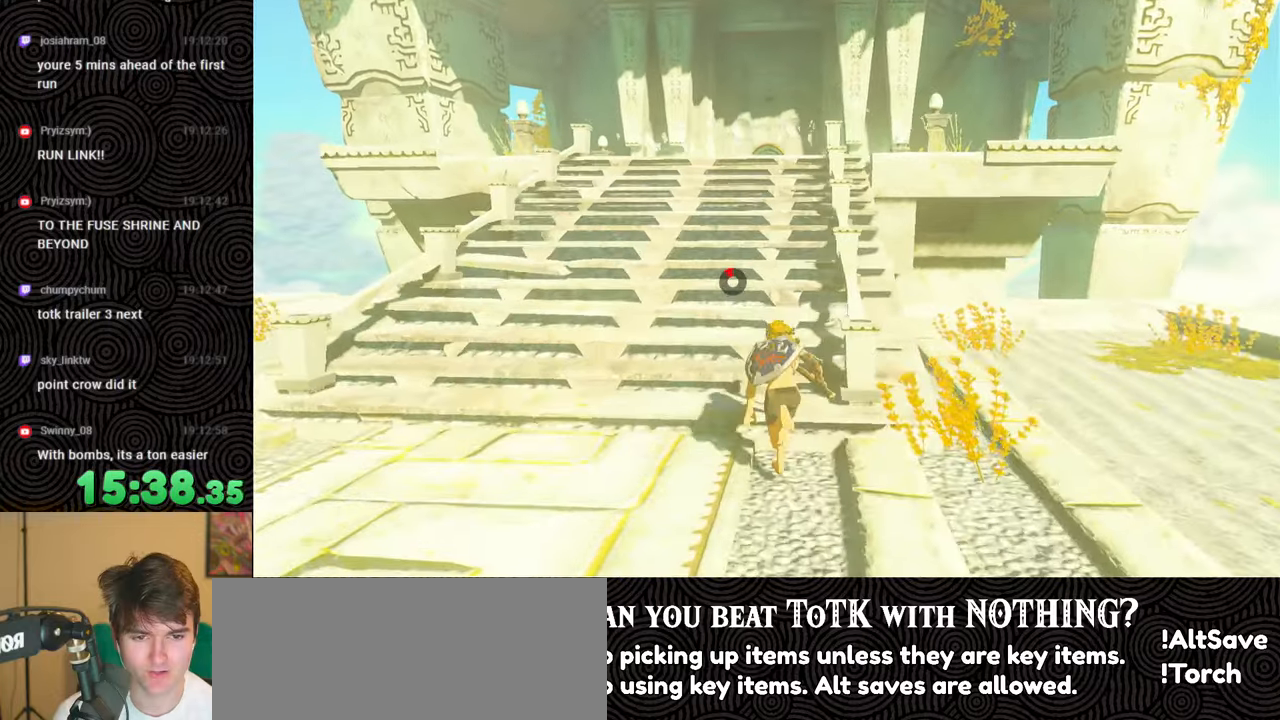
{"buttons": [], "left_stick": "up", "right_stick": "center", "events": []}
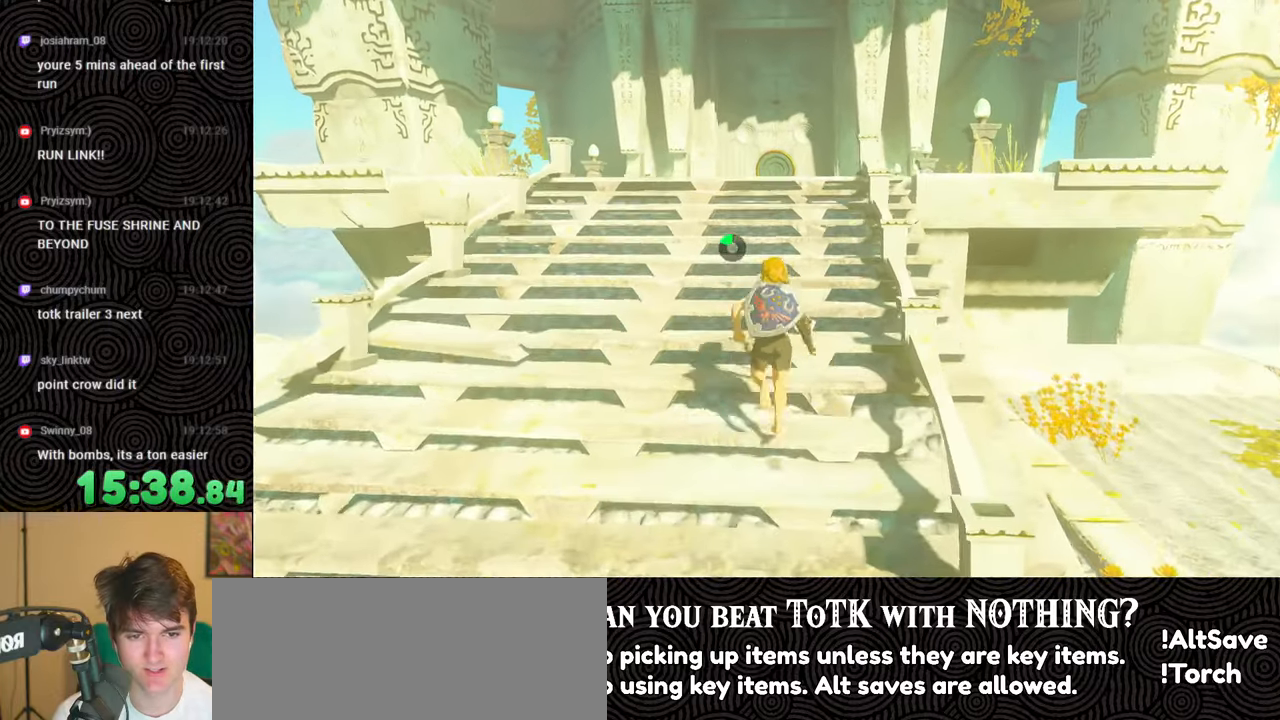
{"buttons": [], "left_stick": "up", "right_stick": "center", "events": []}
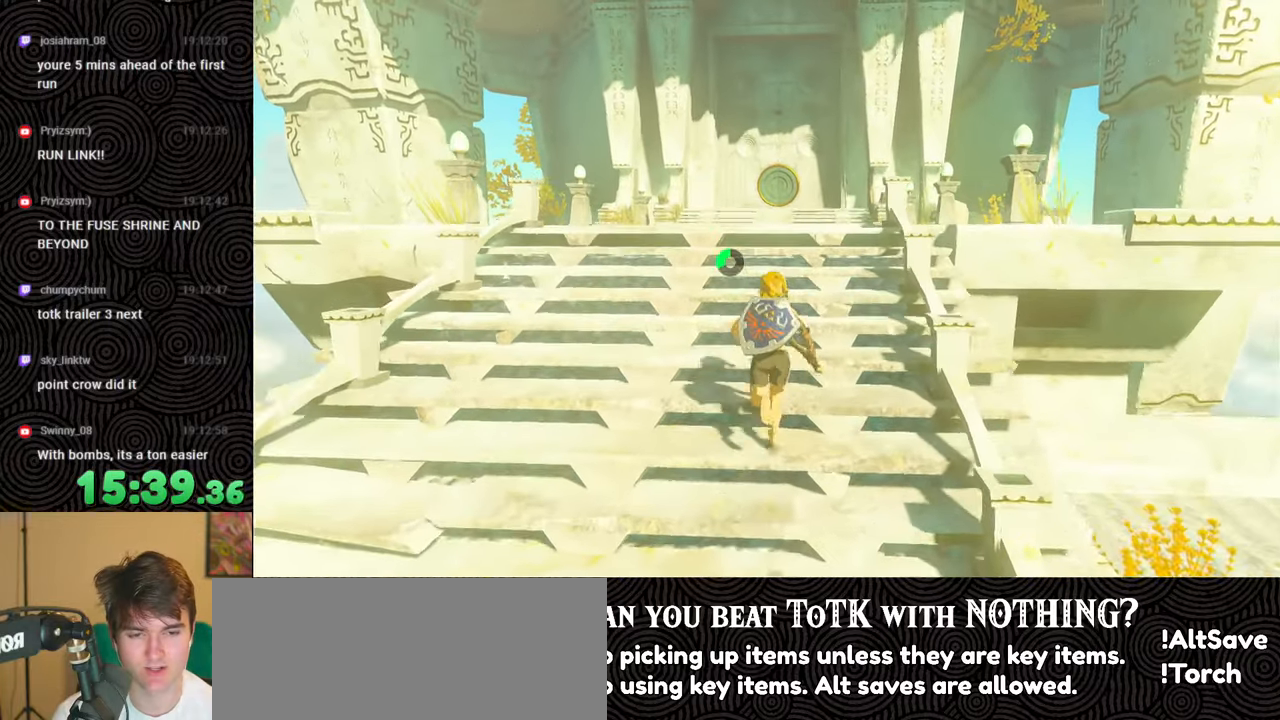
{"buttons": [], "left_stick": "up", "right_stick": "center", "events": []}
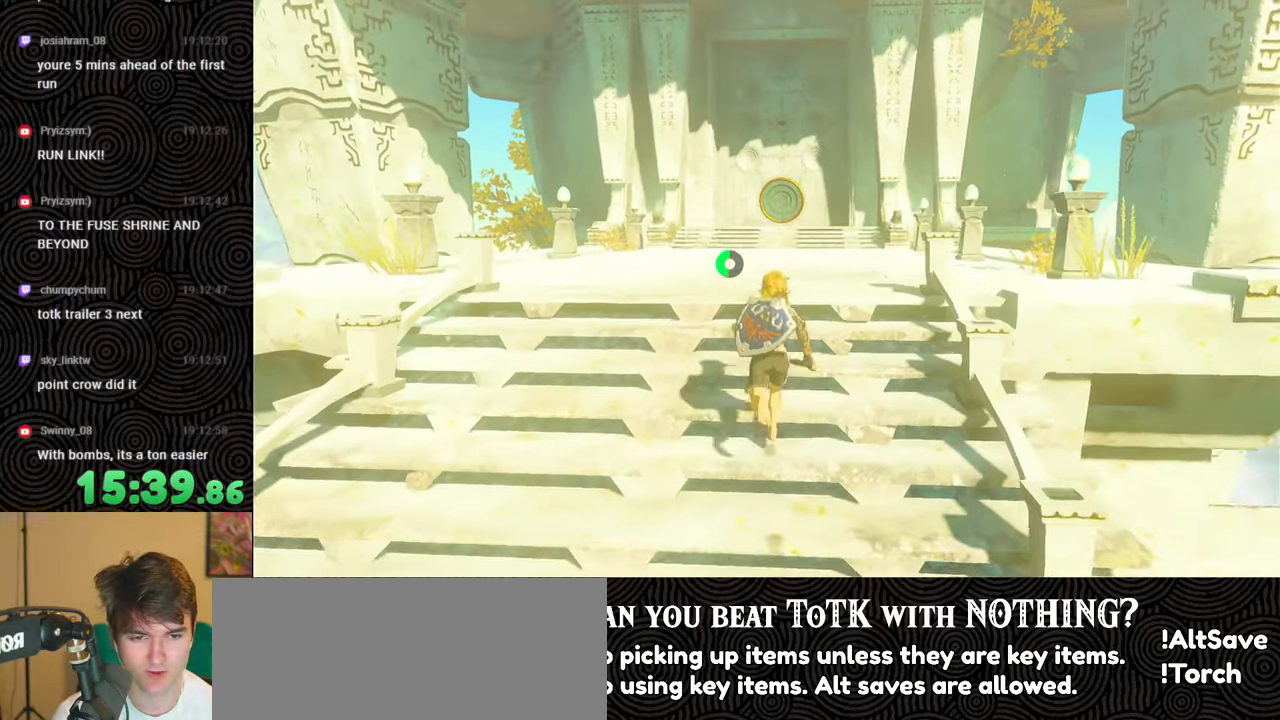
{"buttons": ["B"], "left_stick": "up", "right_stick": "center", "events": [[483, "B", "down"]]}
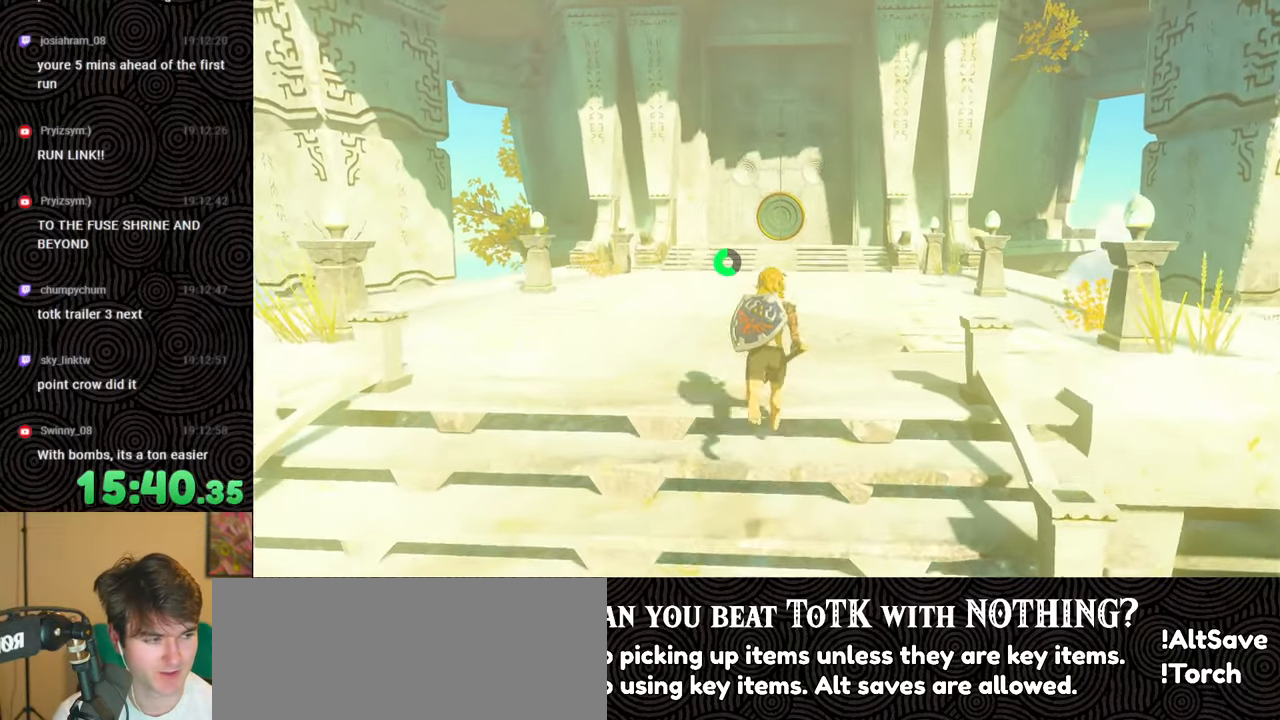
{"buttons": ["B"], "left_stick": "up", "right_stick": "center", "events": []}
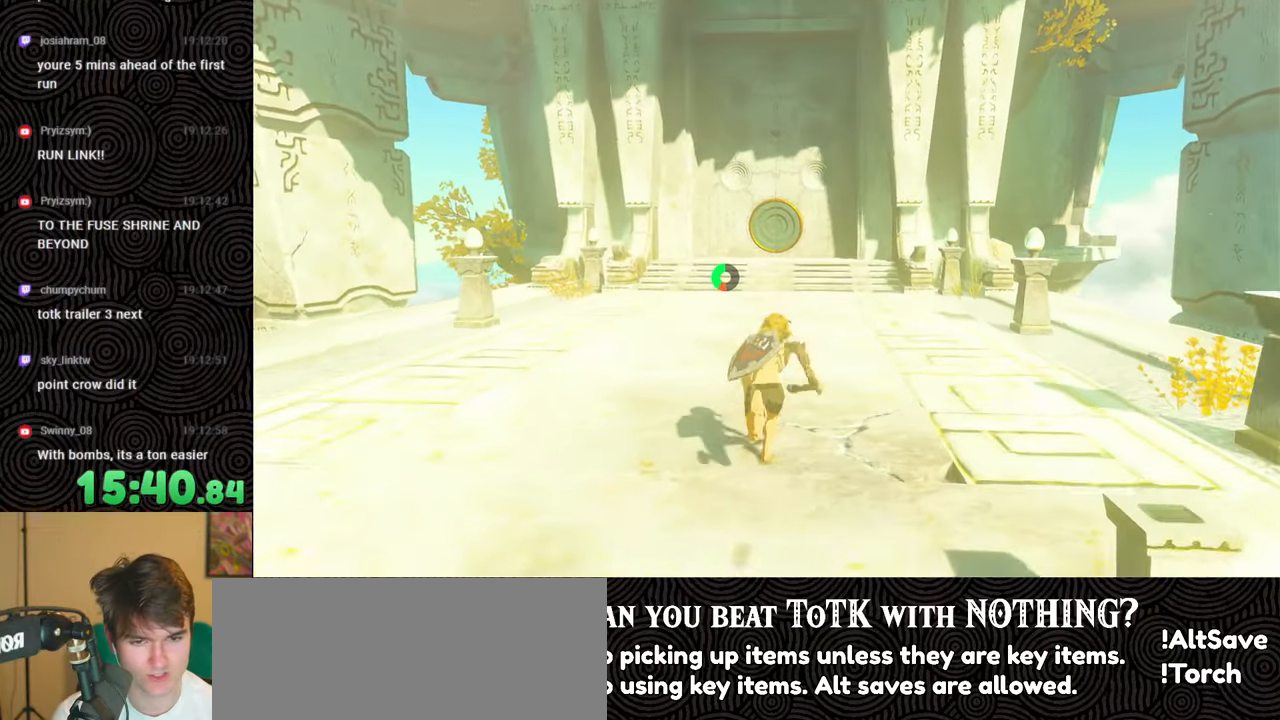
{"buttons": ["B"], "left_stick": "up", "right_stick": "center", "events": []}
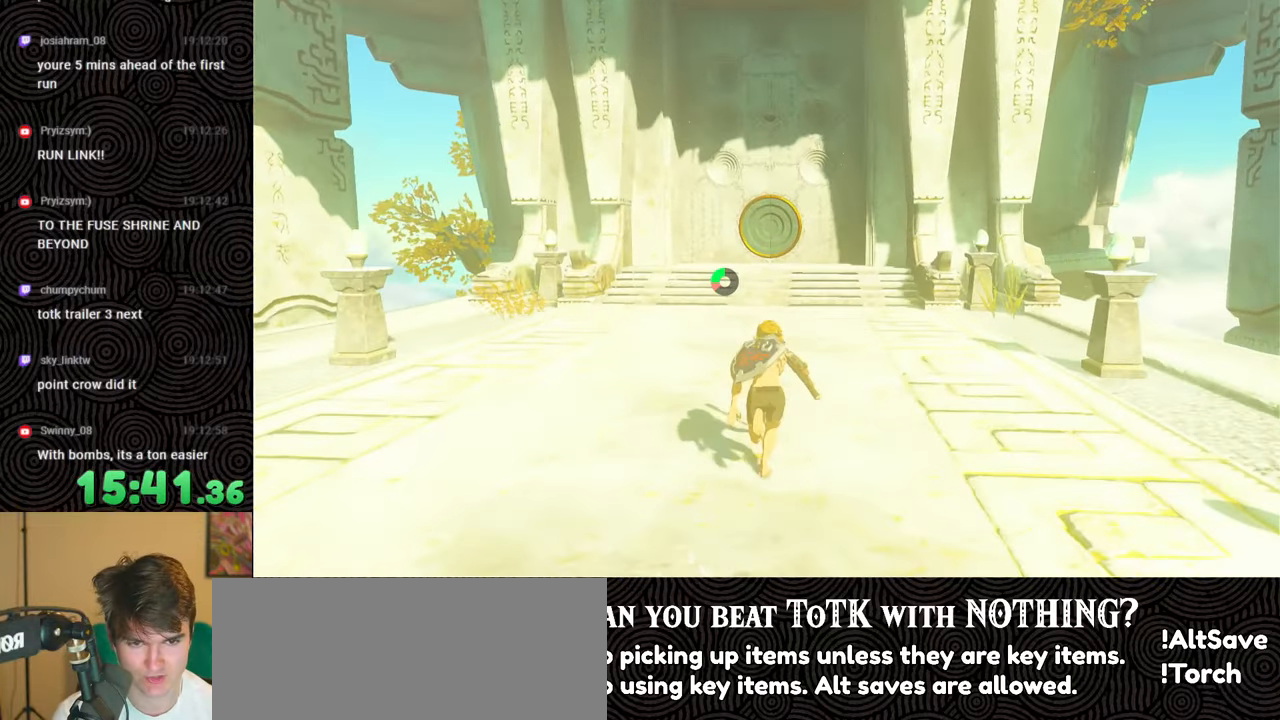
{"buttons": ["B"], "left_stick": "up", "right_stick": "center", "events": []}
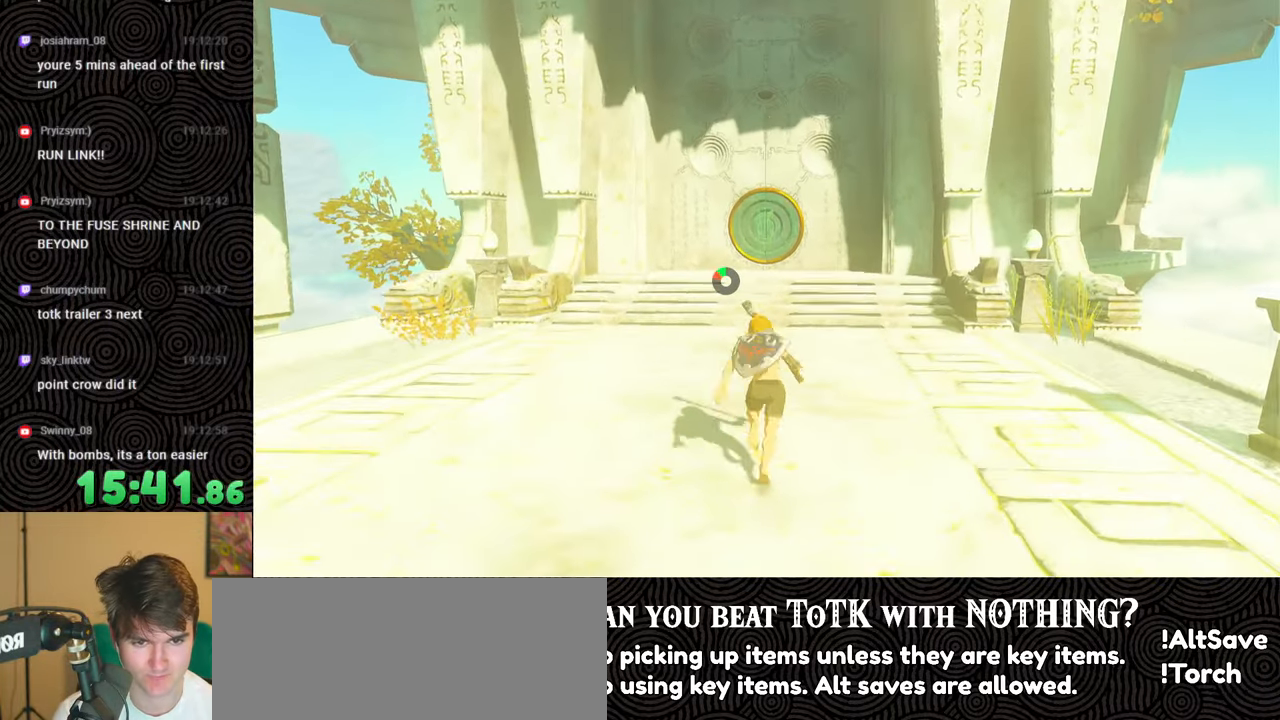
{"buttons": ["B"], "left_stick": "up", "right_stick": "center", "events": []}
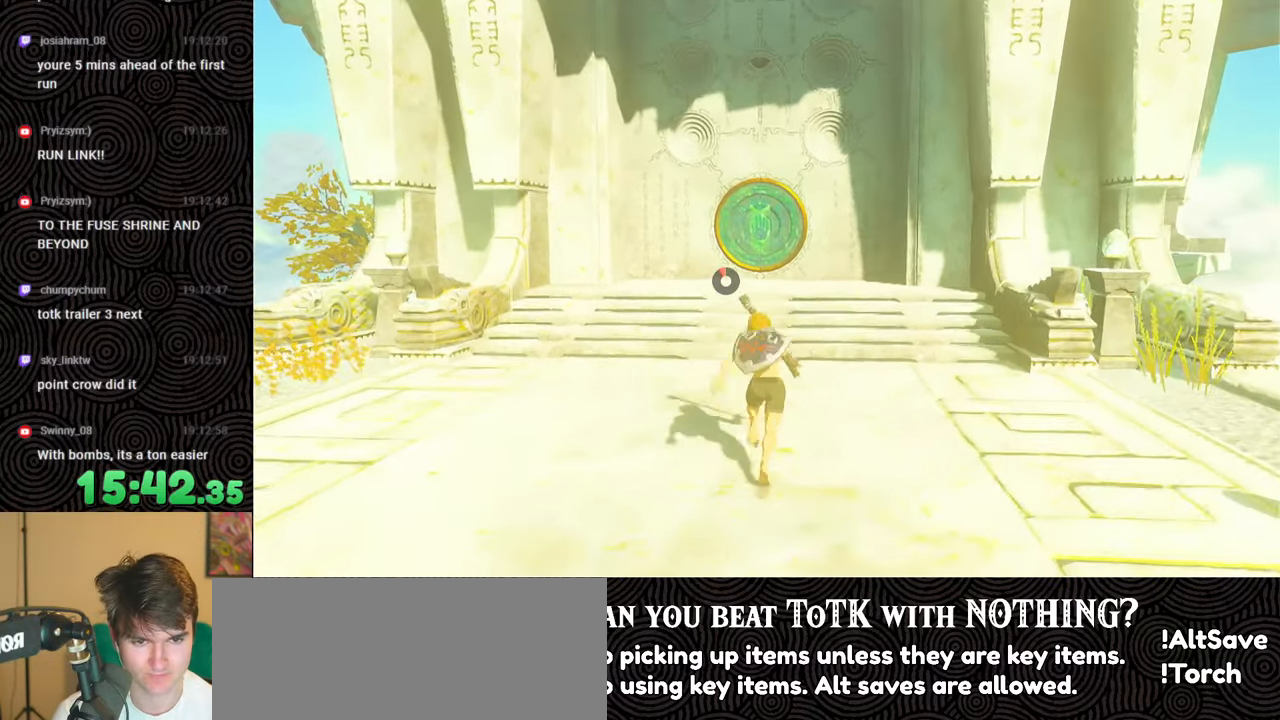
{"buttons": ["A"], "left_stick": "up", "right_stick": "center", "events": [[16, "B", "up"], [500, "A", "down"]]}
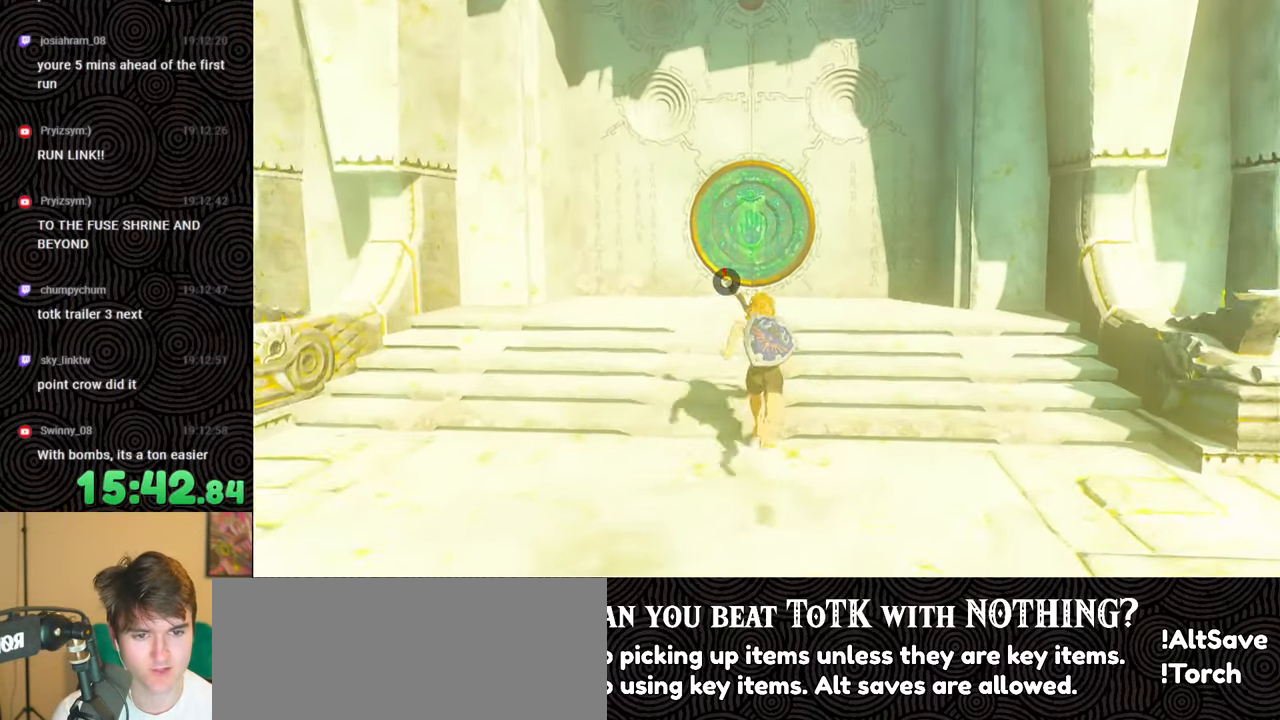
{"buttons": [], "left_stick": "up", "right_stick": "center", "events": [[83, "A", "up"], [166, "A", "down"], [233, "A", "up"], [283, "A", "down"], [366, "A", "up"], [400, "A", "down"], [500, "A", "up"]]}
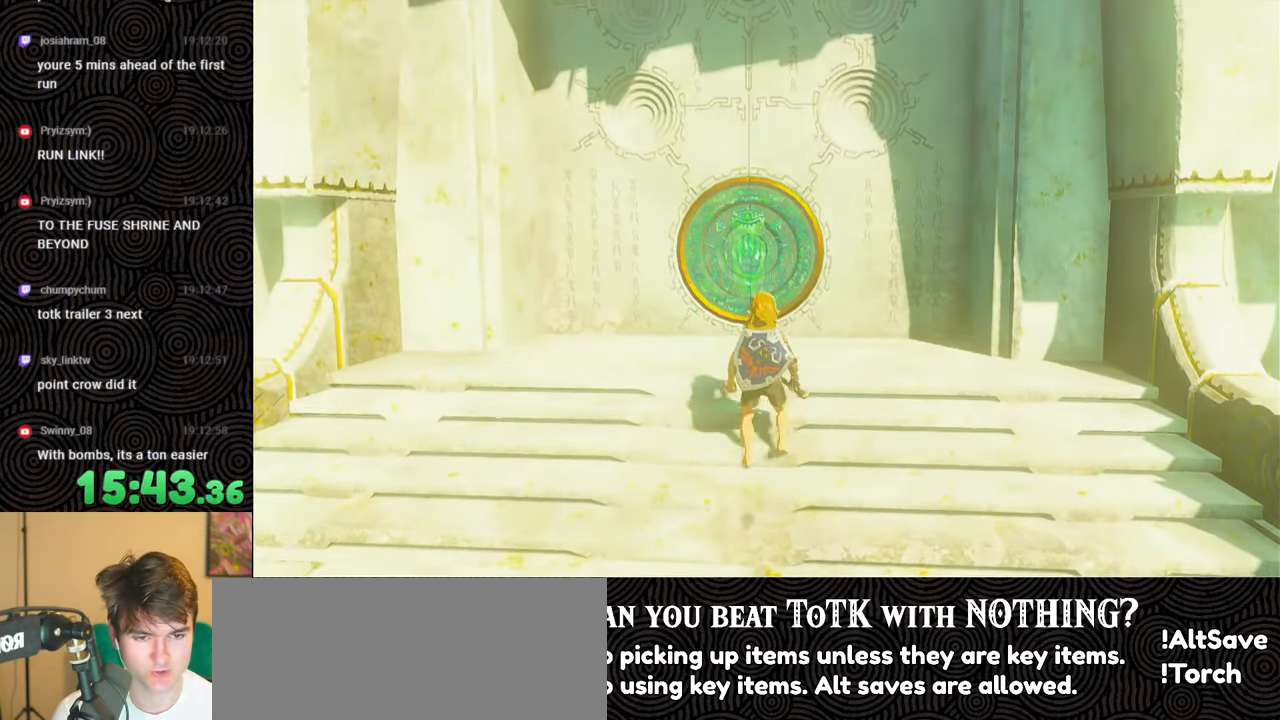
{"buttons": ["START"], "left_stick": "center", "right_stick": "center", "events": [[50, "A", "down"], [133, "A", "up"], [166, "left_stick", "center"], [283, "X", "down"], [366, "X", "up"], [483, "START", "down"]]}
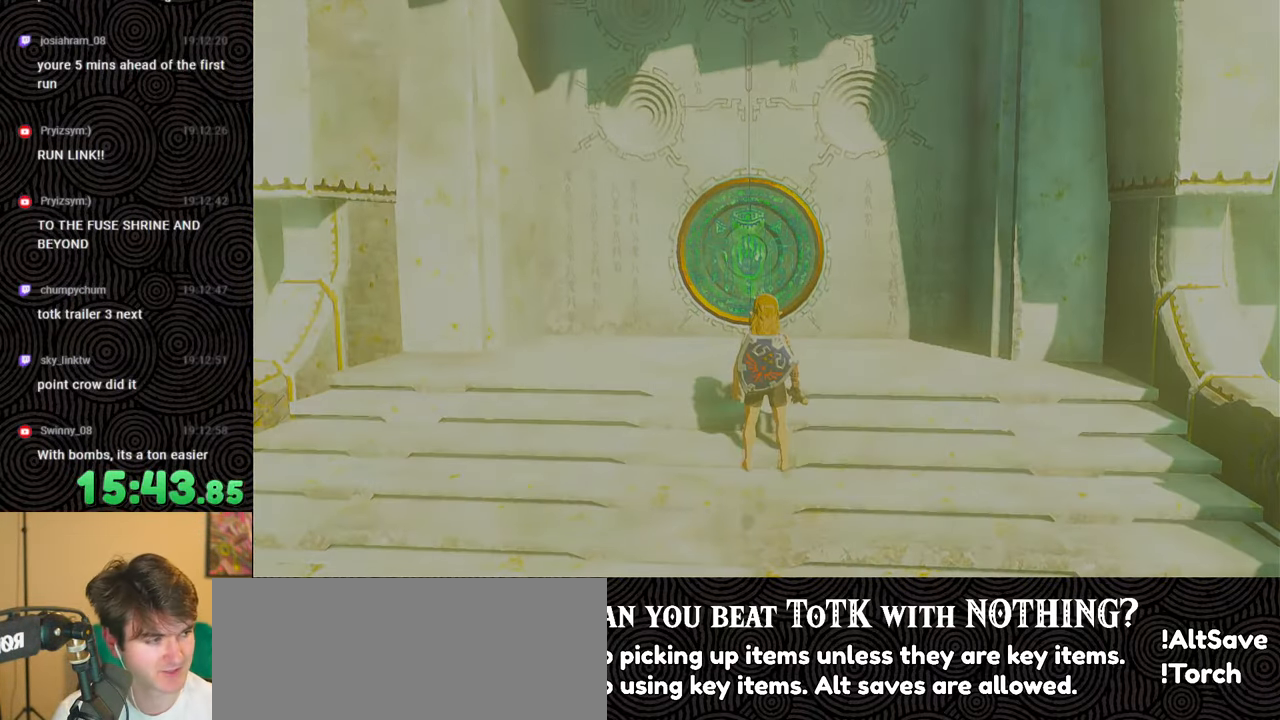
{"buttons": [], "left_stick": "center", "right_stick": "center", "events": [[83, "START", "up"], [116, "X", "down"], [316, "X", "up"], [366, "START", "down"], [483, "START", "up"]]}
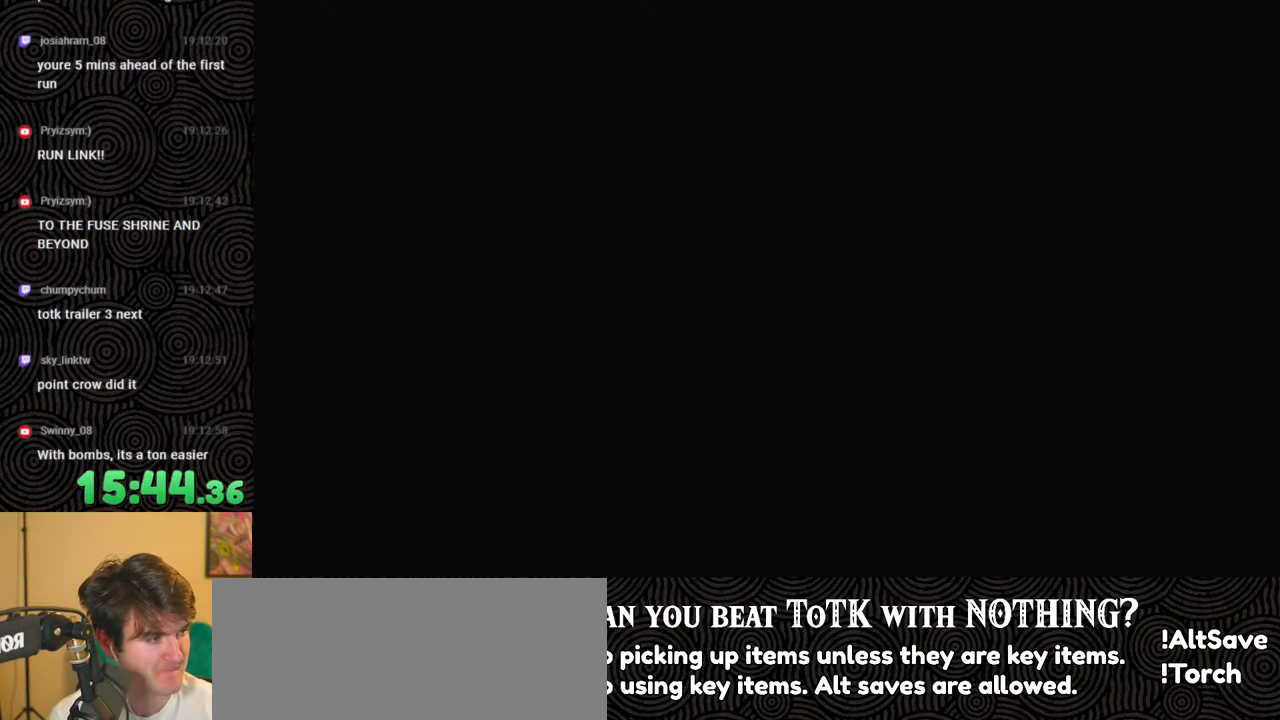
{"buttons": ["X"], "left_stick": "center", "right_stick": "center", "events": [[50, "X", "down"], [183, "X", "up"], [250, "START", "down"], [383, "START", "up"], [450, "X", "down"]]}
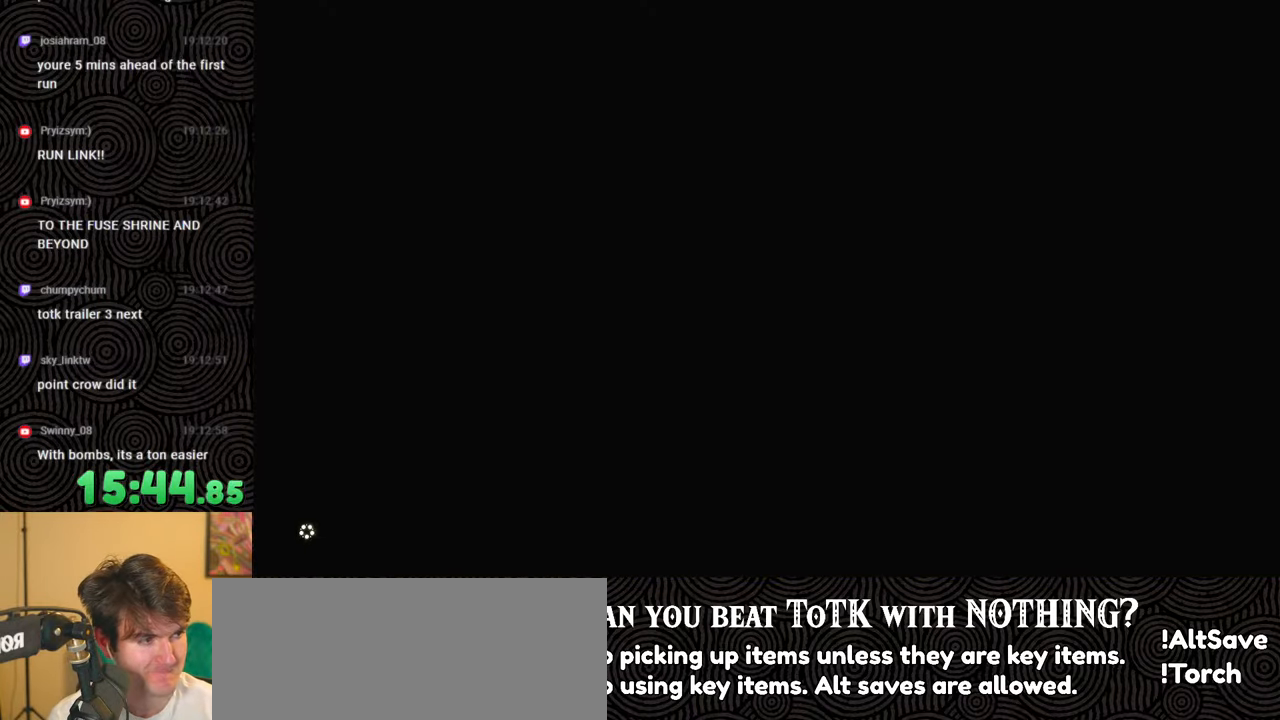
{"buttons": [], "left_stick": "center", "right_stick": "center", "events": [[83, "X", "up"], [133, "START", "down"], [283, "START", "up"], [350, "X", "down"], [466, "X", "up"]]}
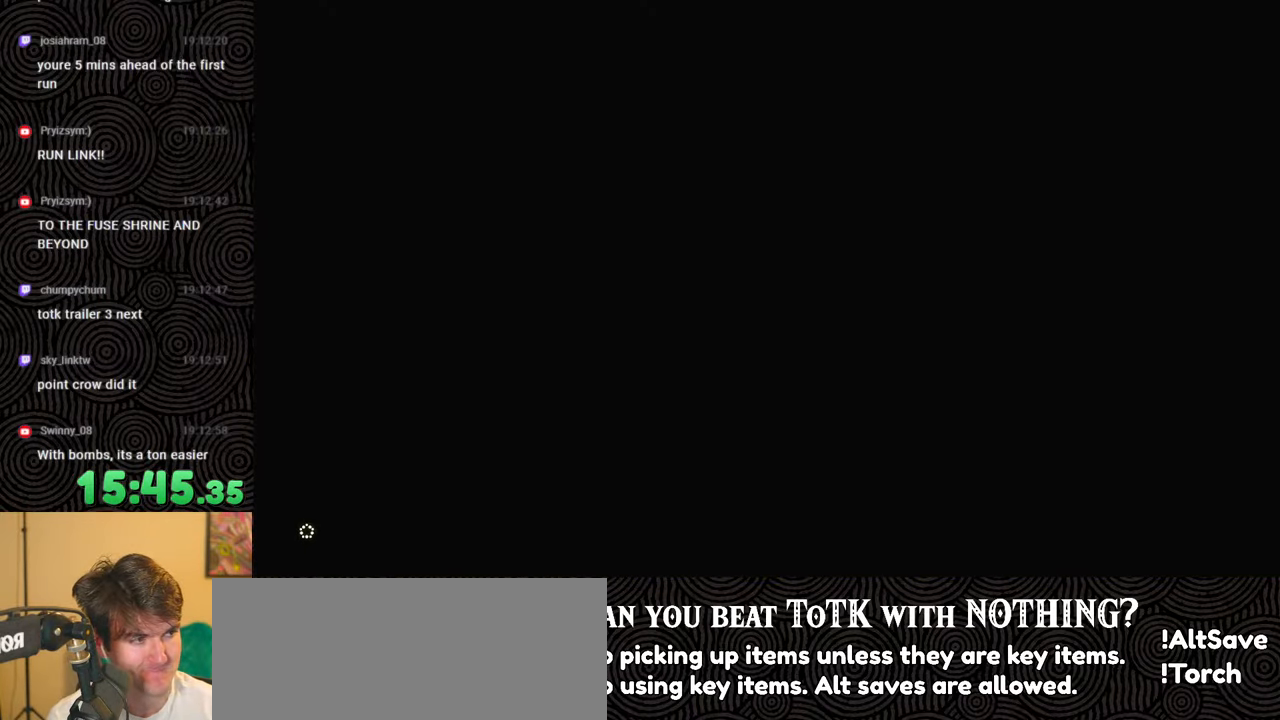
{"buttons": ["START"], "left_stick": "center", "right_stick": "center", "events": [[66, "START", "down"], [200, "START", "up"], [250, "X", "down"], [416, "X", "up"], [466, "START", "down"]]}
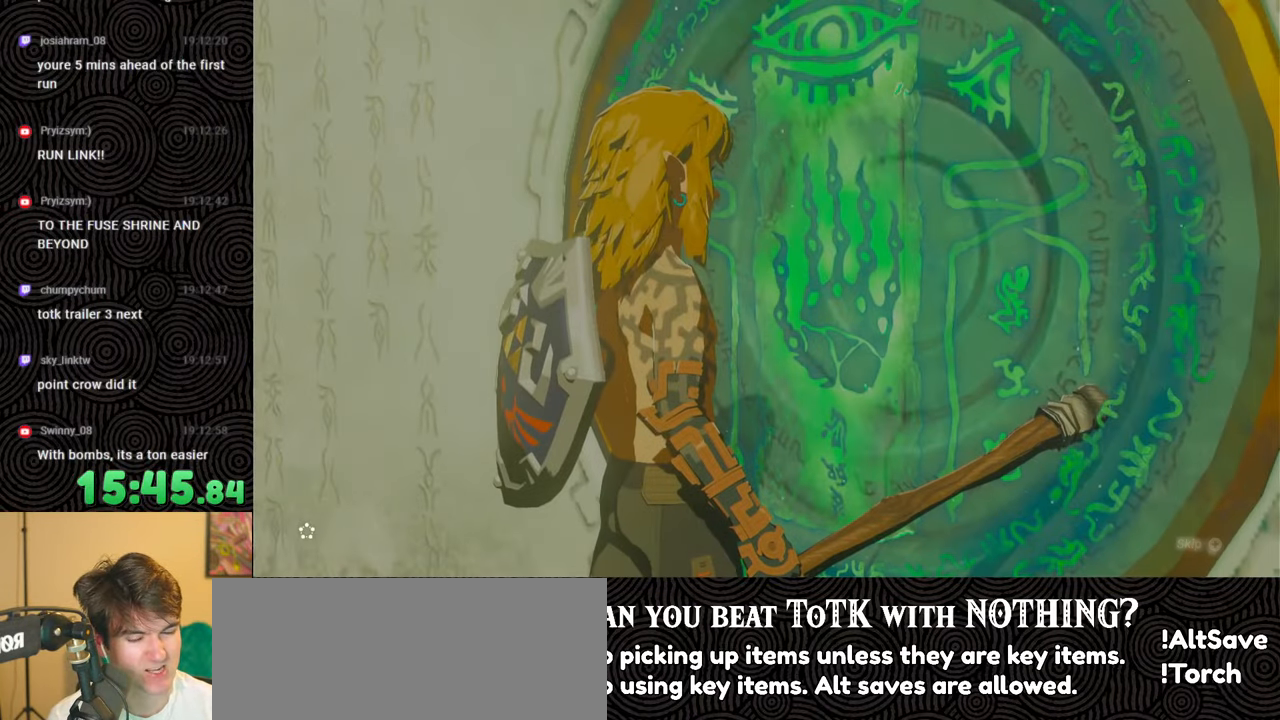
{"buttons": [], "left_stick": "center", "right_stick": "center", "events": [[83, "START", "up"], [166, "X", "down"], [300, "X", "up"], [366, "START", "down"], [483, "START", "up"]]}
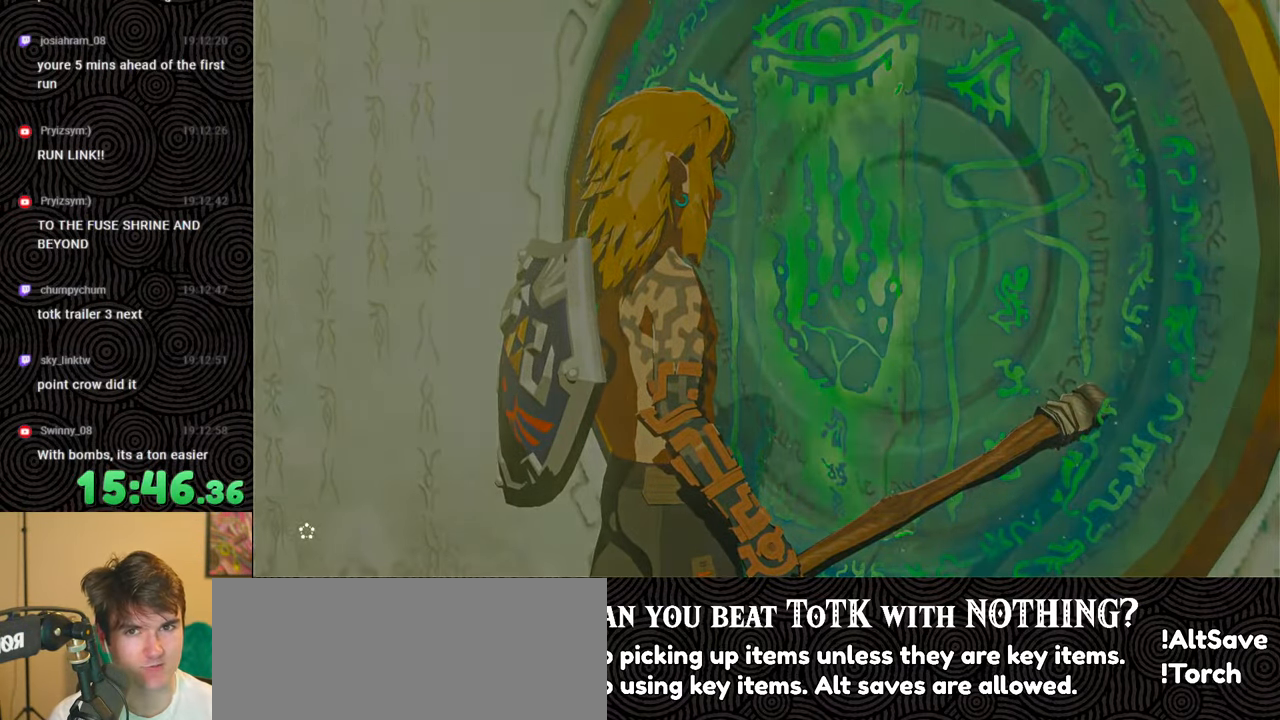
{"buttons": ["X"], "left_stick": "center", "right_stick": "center", "events": [[66, "X", "down"], [216, "X", "up"], [266, "START", "down"], [416, "START", "up"], [483, "X", "down"]]}
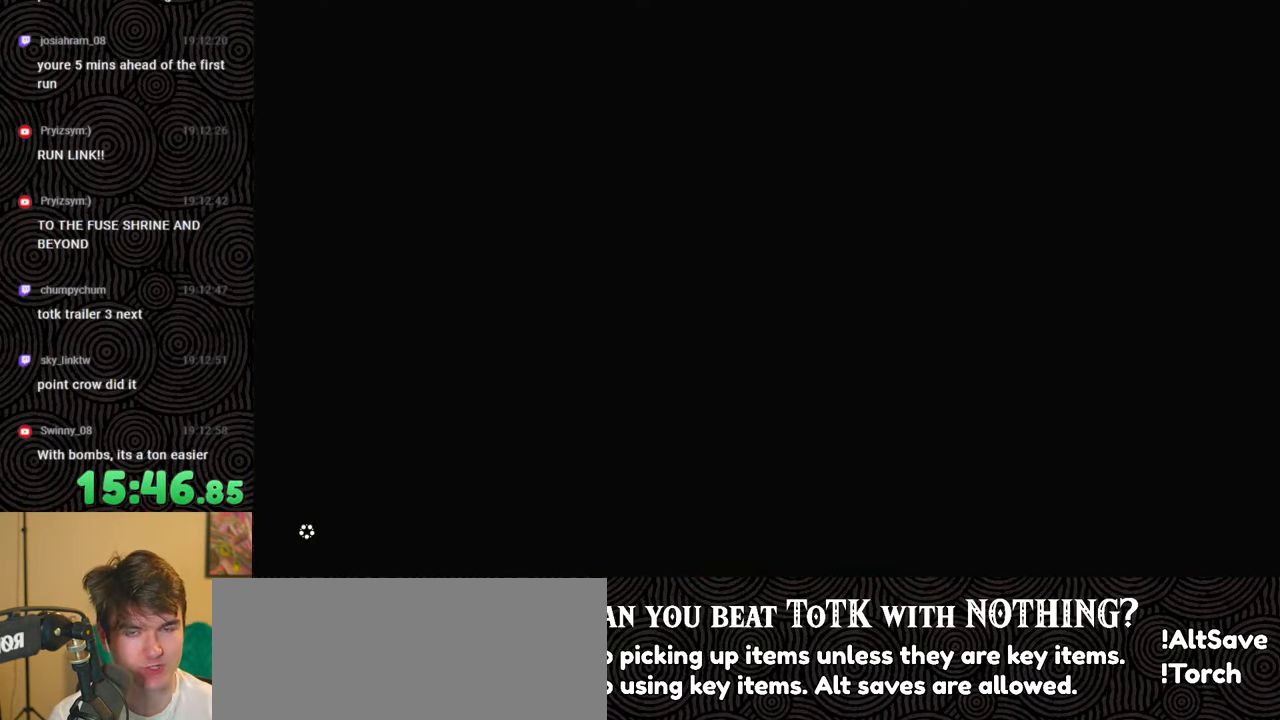
{"buttons": ["X"], "left_stick": "center", "right_stick": "center", "events": [[133, "X", "up"], [183, "START", "down"], [350, "START", "up"], [433, "X", "down"]]}
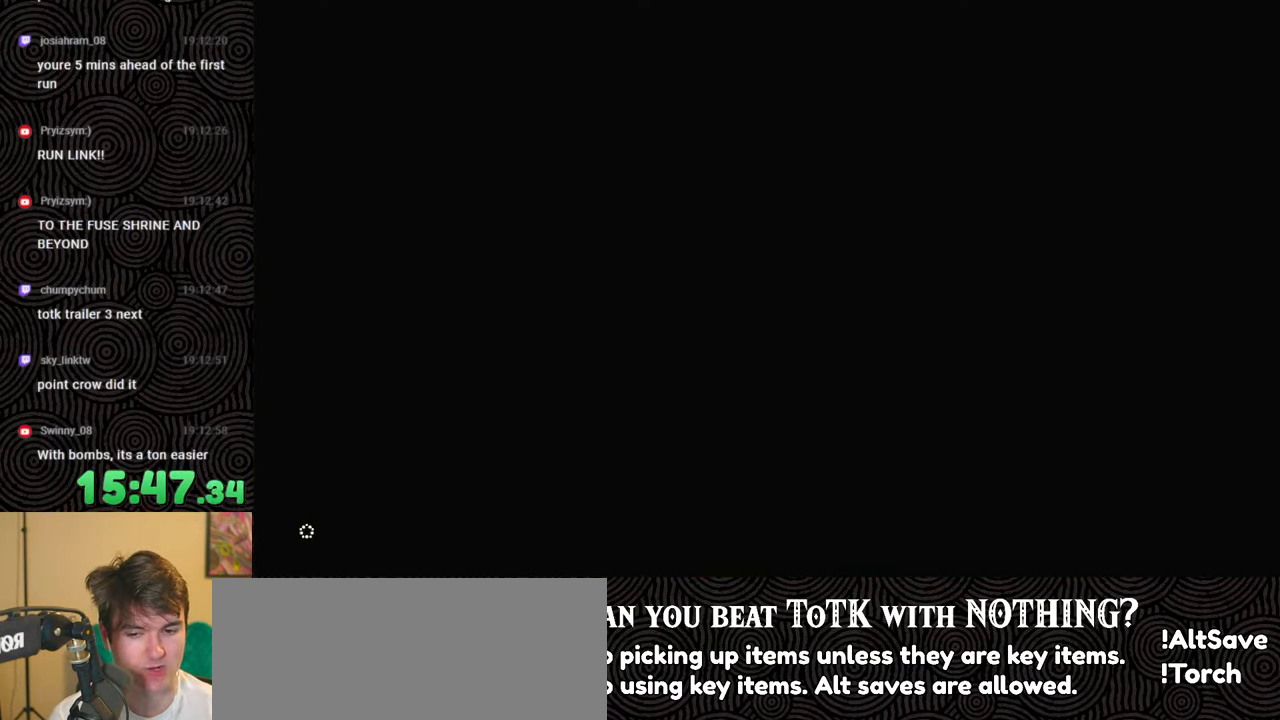
{"buttons": ["X"], "left_stick": "up", "right_stick": "center", "events": [[100, "X", "up"], [166, "START", "down"], [333, "START", "up"], [350, "left_stick", "up"], [433, "X", "down"]]}
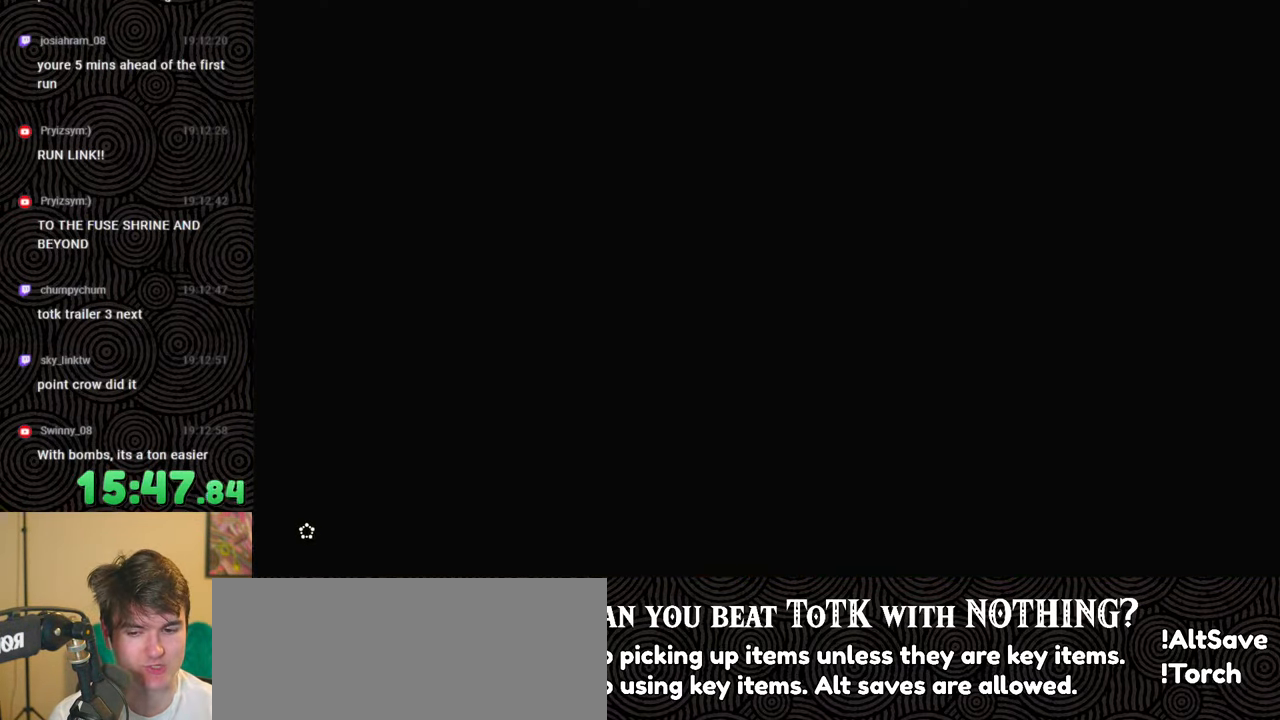
{"buttons": ["X"], "left_stick": "up", "right_stick": "center", "events": [[100, "X", "up"], [166, "START", "down"], [350, "START", "up"], [416, "X", "down"]]}